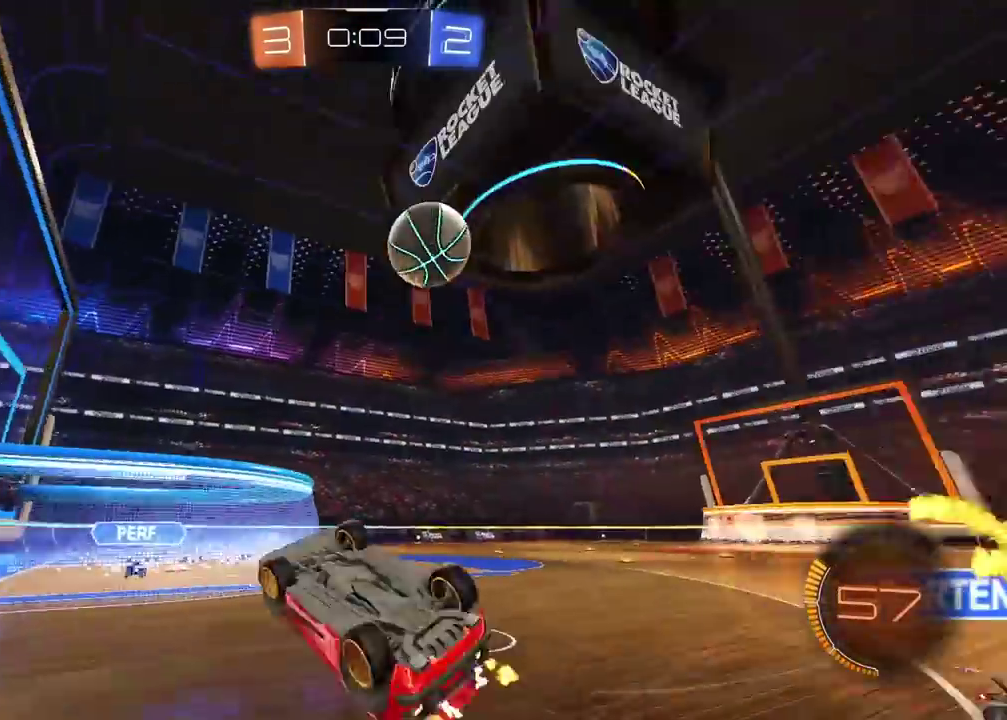
Gameplay with a controller (PlayStation layout); each line is a JSON object with the inputs held at the frame after it. "events" lists button and stick changes between this image and that frame as [ms after this image, input, new state], when the widget could be followed in between.
{"buttons": ["CIRCLE", "R2"], "left_stick": "center", "right_stick": "center", "events": [[50, "left_stick", "up-left"], [200, "left_stick", "down-right"], [317, "left_stick", "center"], [367, "R2", "down"], [500, "CIRCLE", "down"]]}
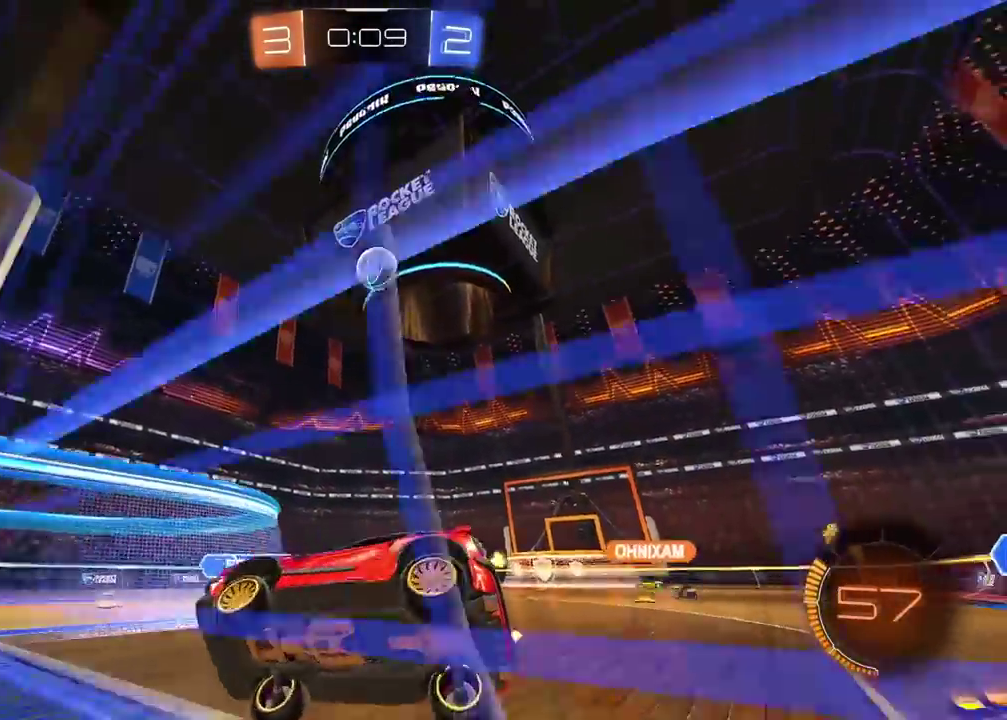
{"buttons": ["CIRCLE", "R2"], "left_stick": "right", "right_stick": "center", "events": [[250, "TRIANGLE", "down"], [250, "left_stick", "right"], [433, "TRIANGLE", "up"]]}
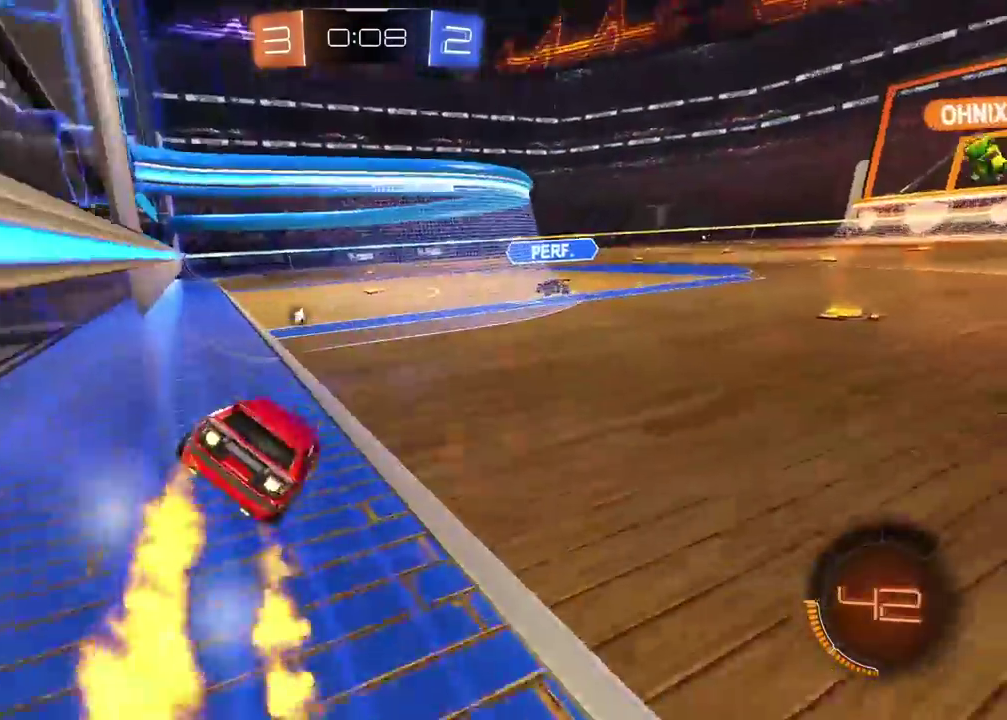
{"buttons": ["CIRCLE", "L1", "R2"], "left_stick": "center", "right_stick": "center", "events": [[17, "L1", "down"], [33, "left_stick", "center"], [350, "R1", "down"], [433, "R1", "up"]]}
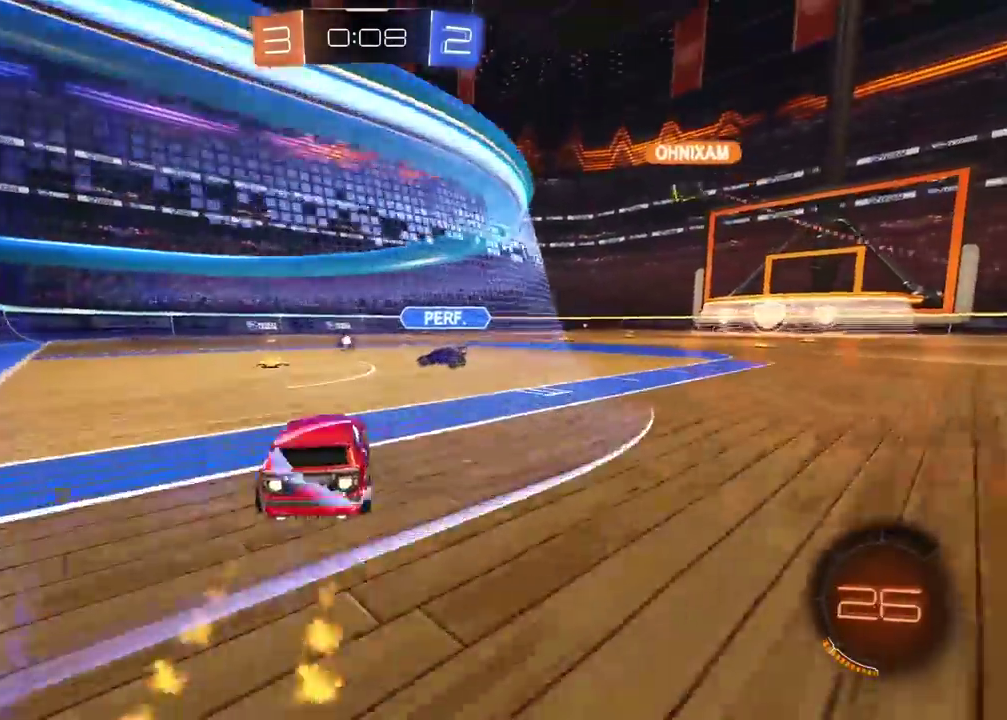
{"buttons": ["CIRCLE", "R2"], "left_stick": "center", "right_stick": "center"}
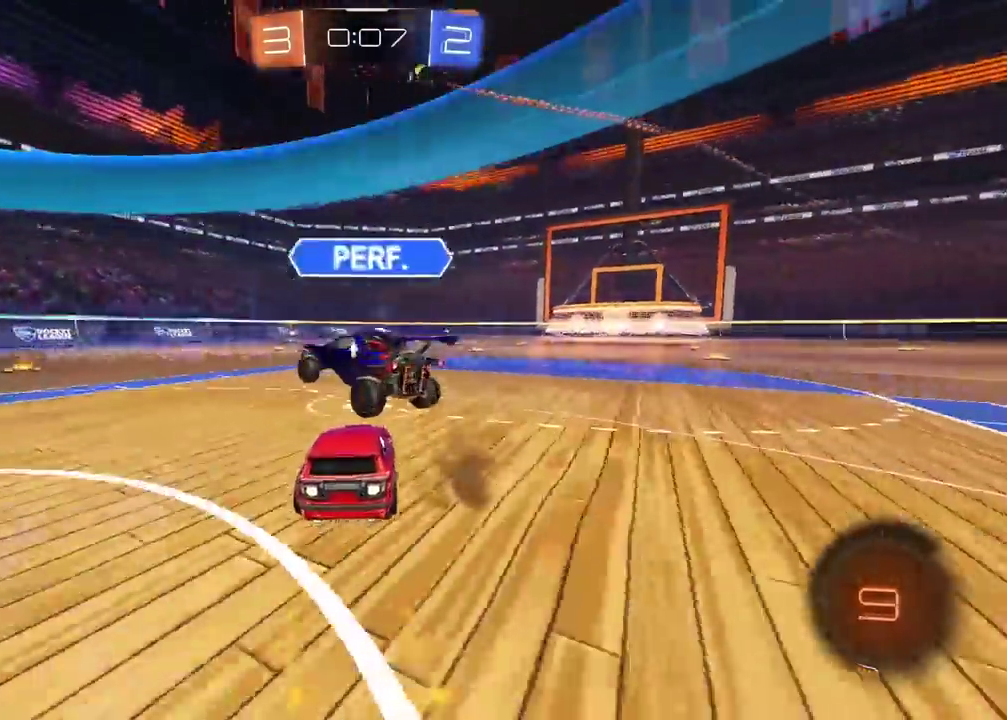
{"buttons": ["R2"], "left_stick": "center", "right_stick": "center"}
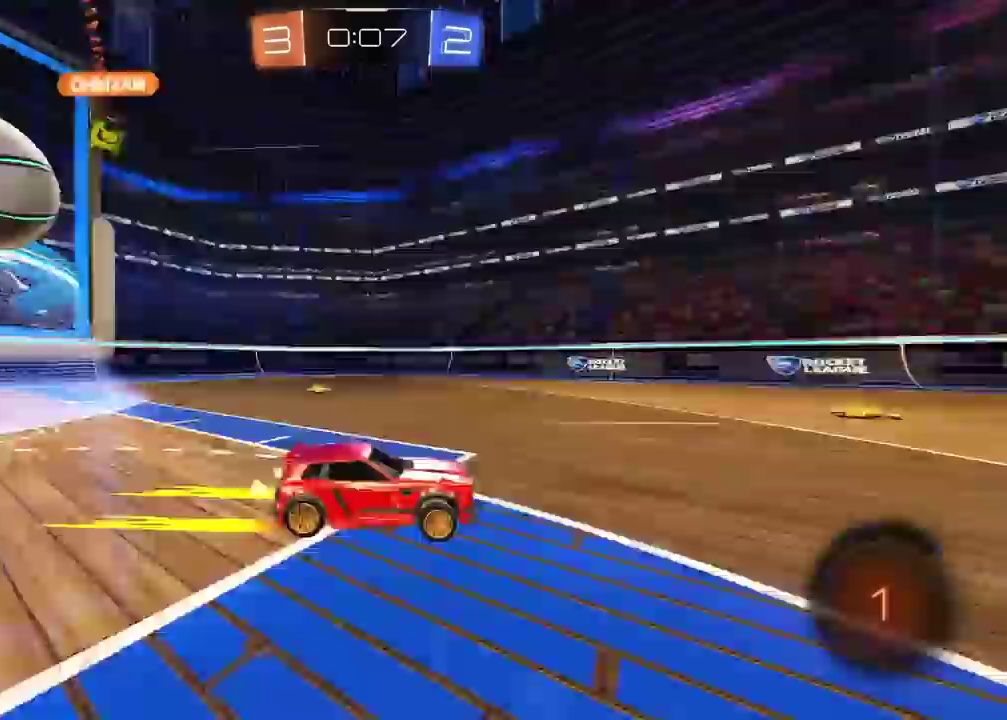
{"buttons": ["R2"], "left_stick": "left", "right_stick": "center"}
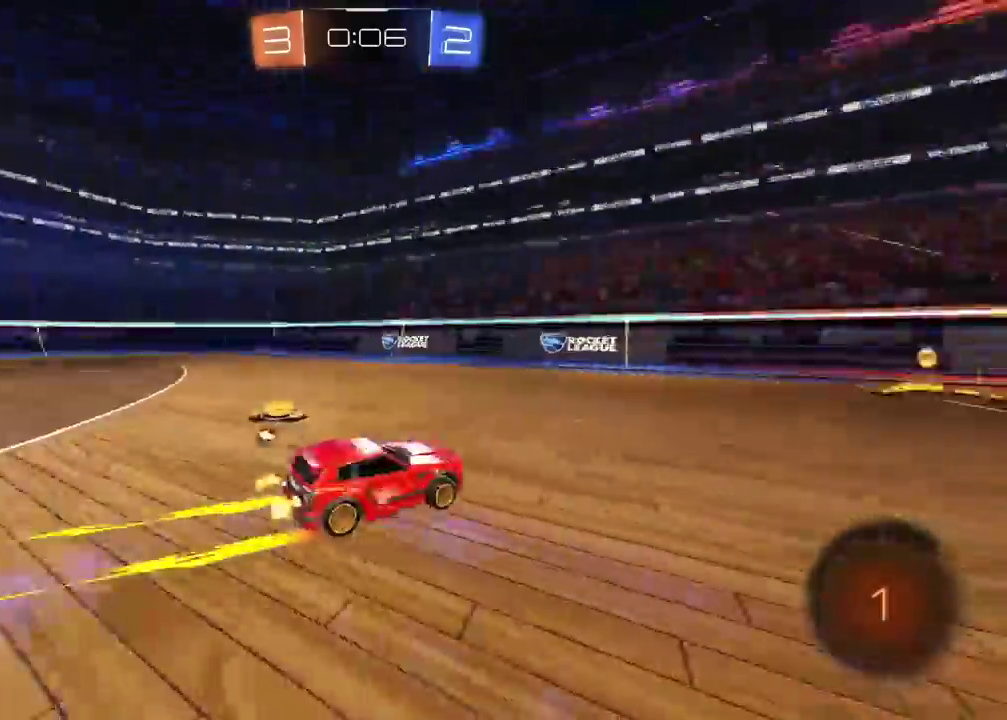
{"buttons": [], "left_stick": "right", "right_stick": "center", "events": [[50, "left_stick", "center"], [233, "TRIANGLE", "down"], [267, "left_stick", "right"], [317, "TRIANGLE", "up"], [333, "L1", "down"], [350, "R2", "up"], [500, "L1", "up"]]}
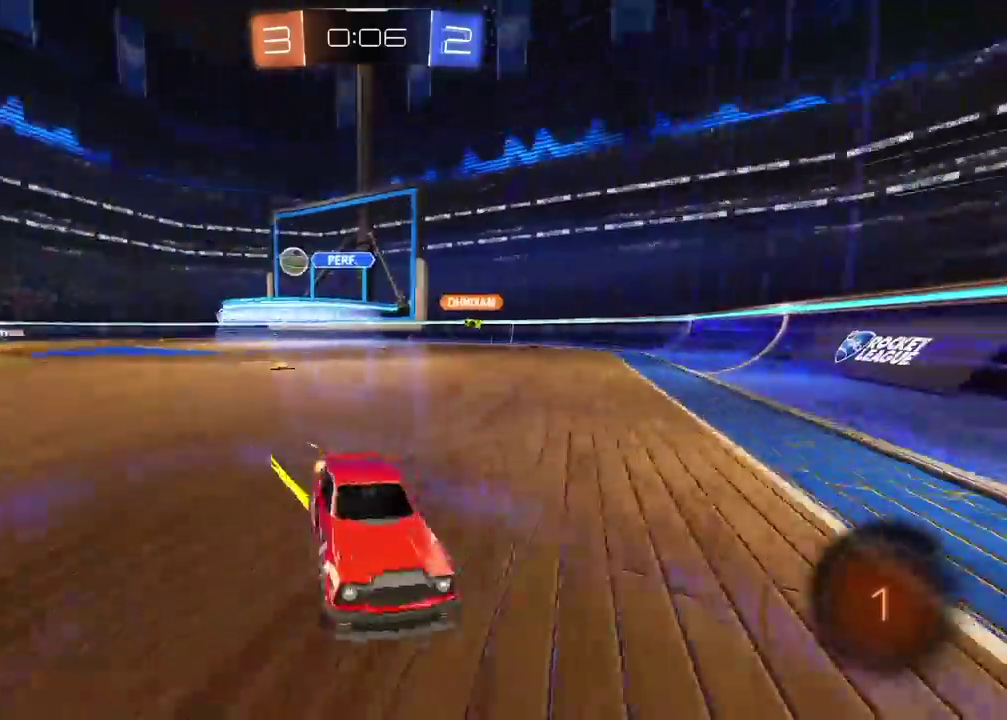
{"buttons": ["R2"], "left_stick": "left", "right_stick": "center", "events": [[133, "R2", "down"], [317, "left_stick", "left"]]}
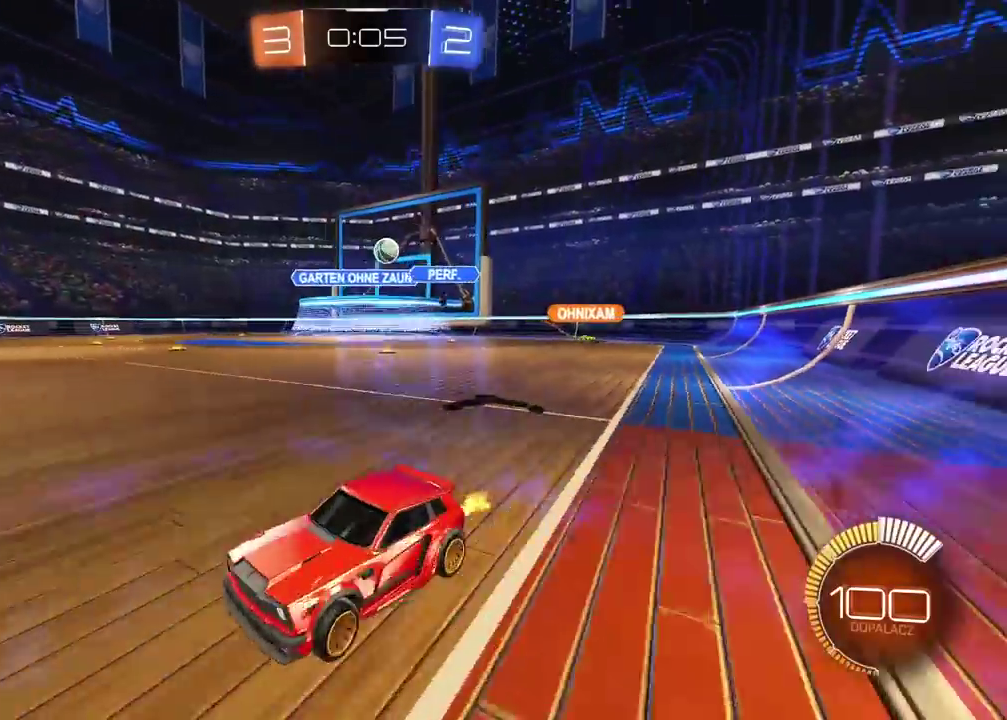
{"buttons": ["R2"], "left_stick": "left", "right_stick": "center", "events": [[83, "L1", "down"], [167, "R2", "up"], [283, "L1", "up"], [367, "R2", "down"]]}
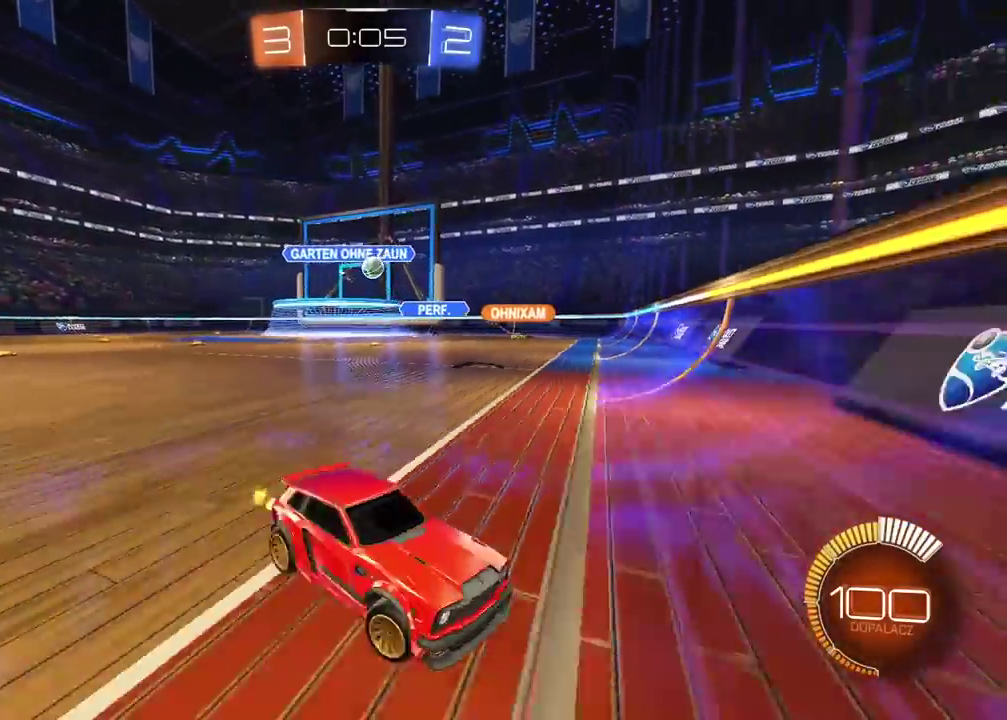
{"buttons": ["R2"], "left_stick": "left", "right_stick": "center", "events": []}
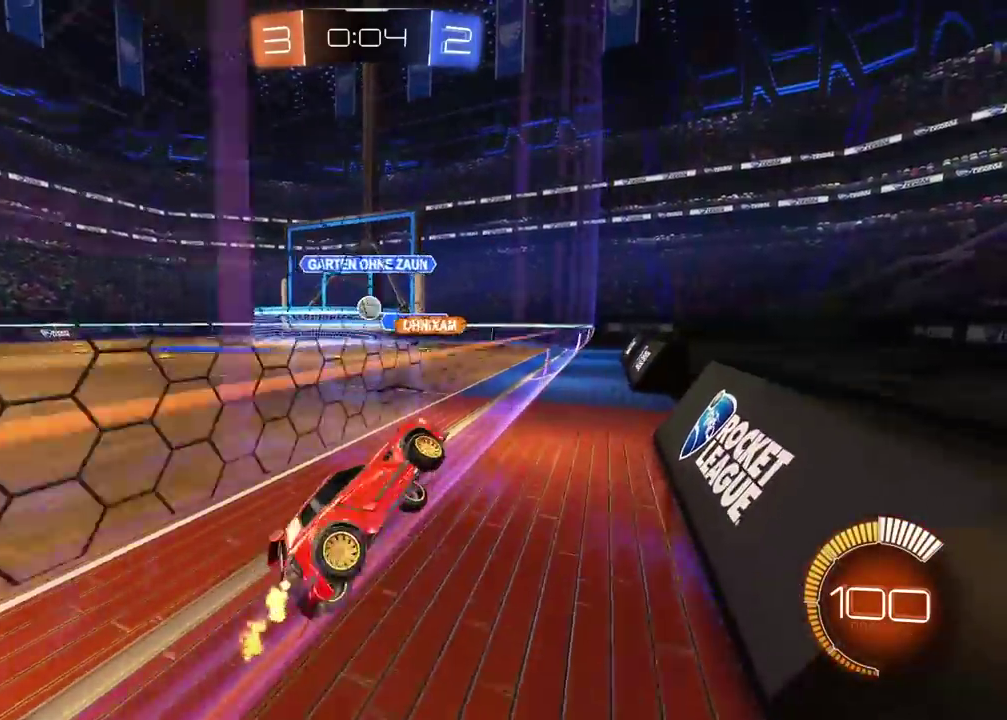
{"buttons": ["R2"], "left_stick": "center", "right_stick": "center", "events": [[117, "left_stick", "right"], [217, "left_stick", "center"]]}
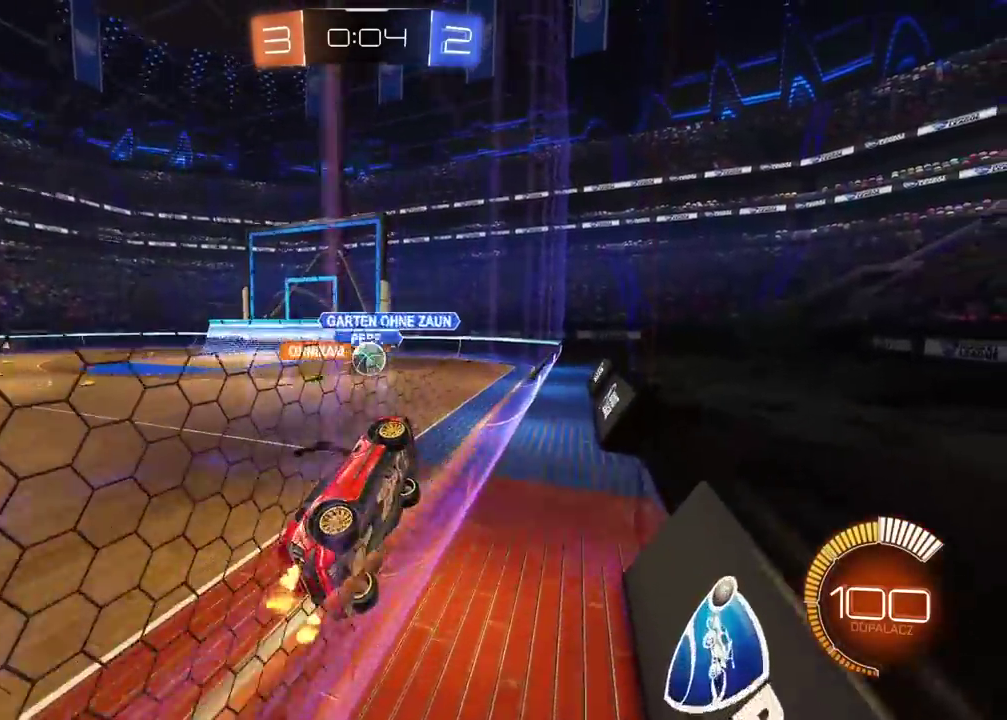
{"buttons": [], "left_stick": "down-left", "right_stick": "center"}